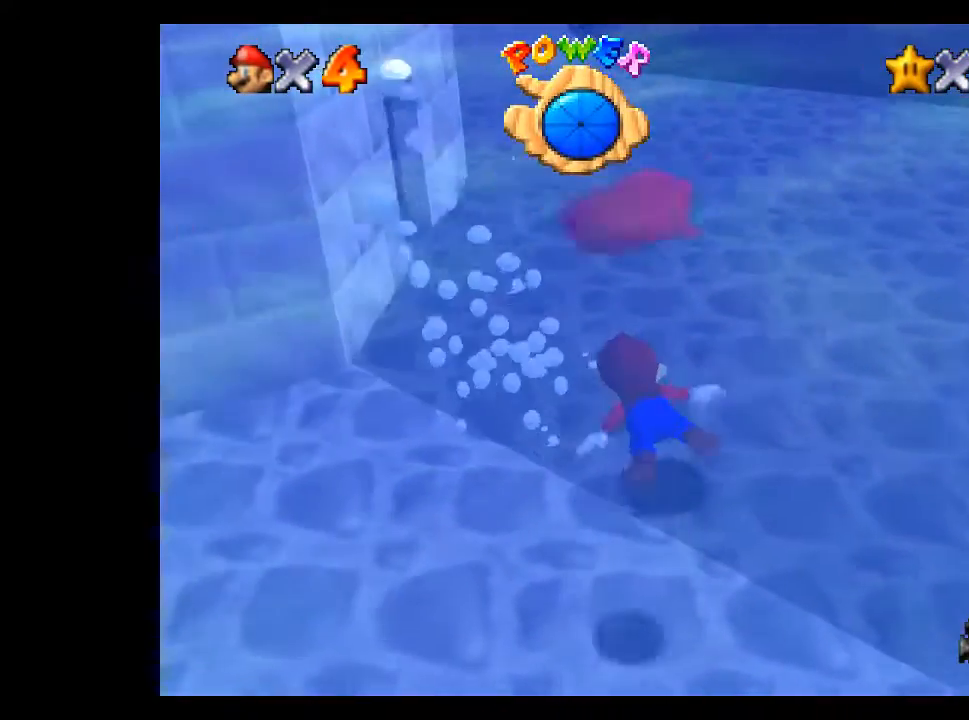
Gameplay with a controller (Xbox layout); each line is a JSON object with the inputs held at the frame after it. "events" lists button and stick changes between this image and that frame as [ms after this image, input, new state], when the widget could be followed in between.
{"buttons": ["A"], "left_stick": "center", "right_stick": "center", "events": [[167, "left_stick", "center"], [367, "A", "up"], [500, "A", "down"]]}
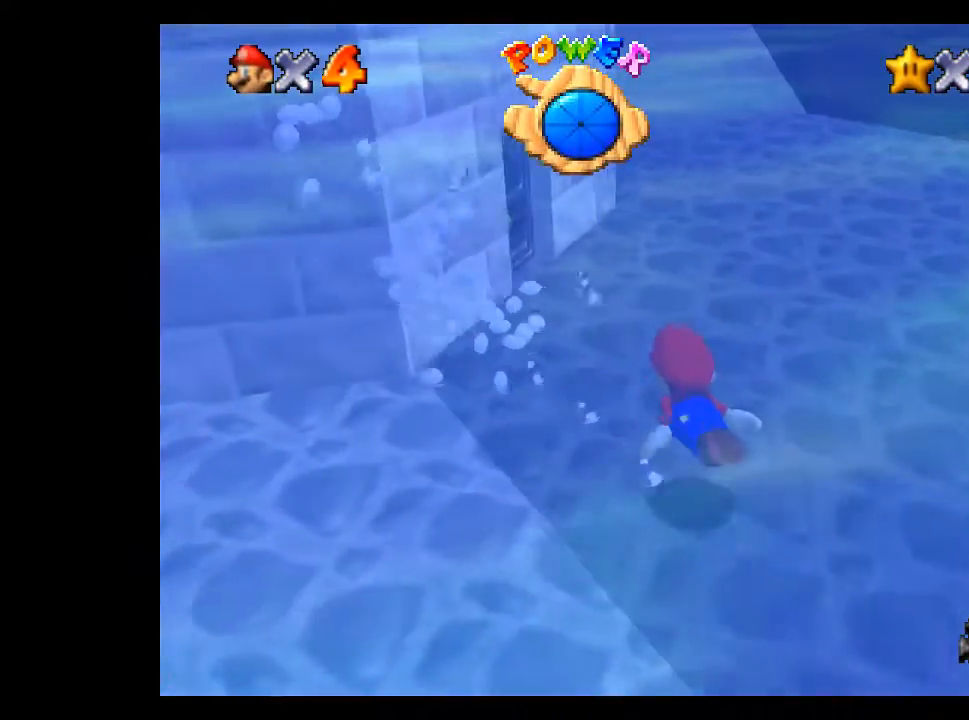
{"buttons": ["A"], "left_stick": "up-left", "right_stick": "center", "events": [[33, "left_stick", "right"], [200, "left_stick", "center"], [333, "left_stick", "up-left"]]}
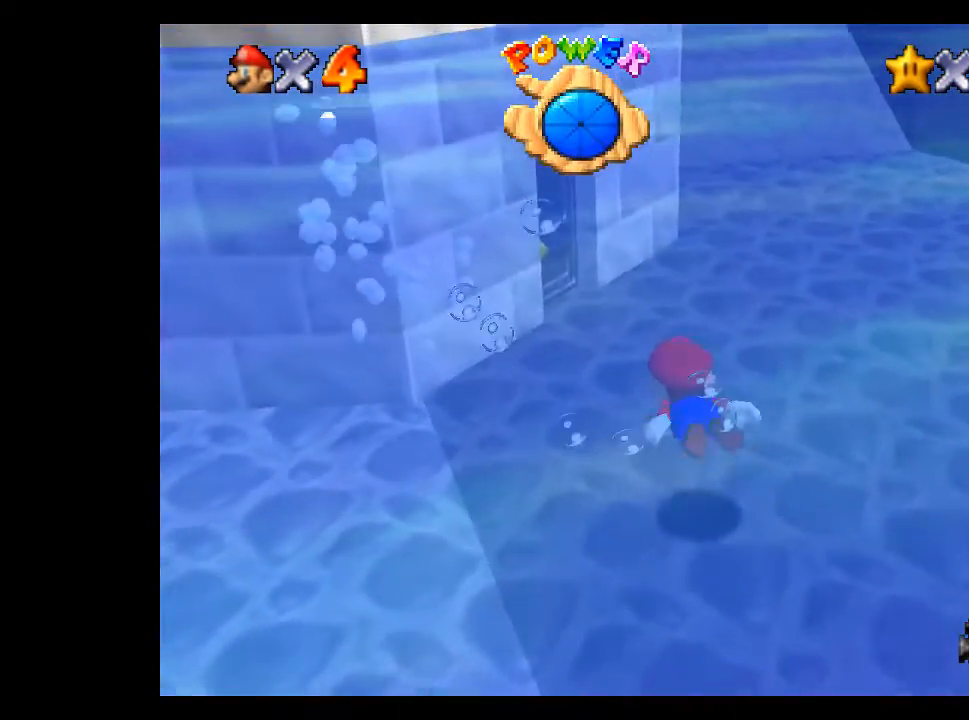
{"buttons": ["A"], "left_stick": "left", "right_stick": "center", "events": [[67, "A", "up"], [100, "left_stick", "center"], [167, "A", "down"], [400, "left_stick", "left"]]}
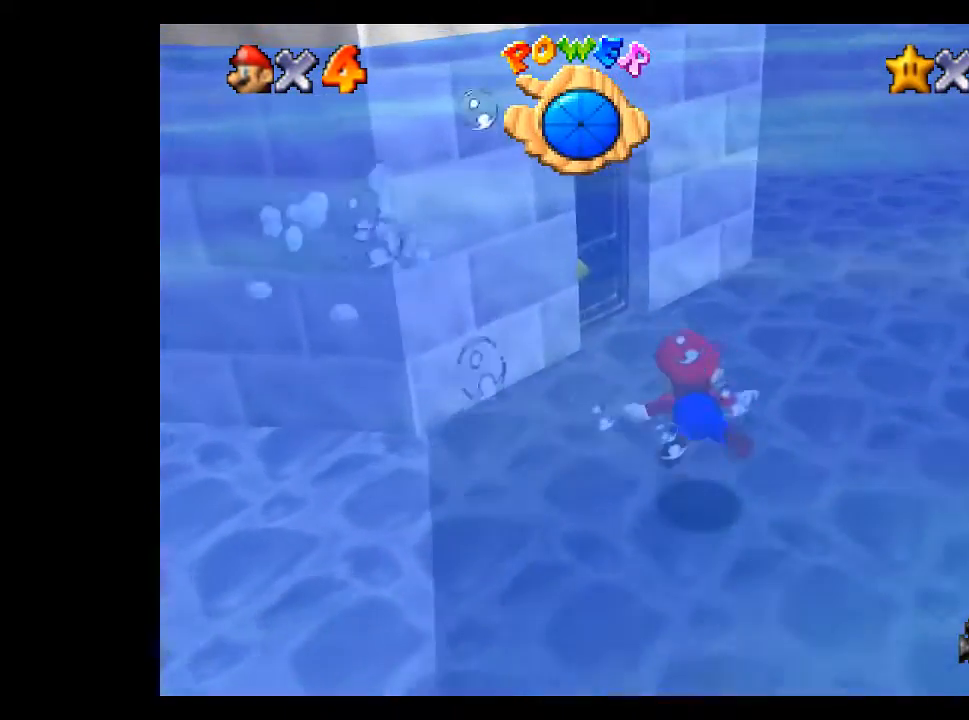
{"buttons": ["A"], "left_stick": "up-left", "right_stick": "center", "events": [[133, "left_stick", "center"], [300, "A", "up"], [400, "A", "down"], [433, "left_stick", "up-left"]]}
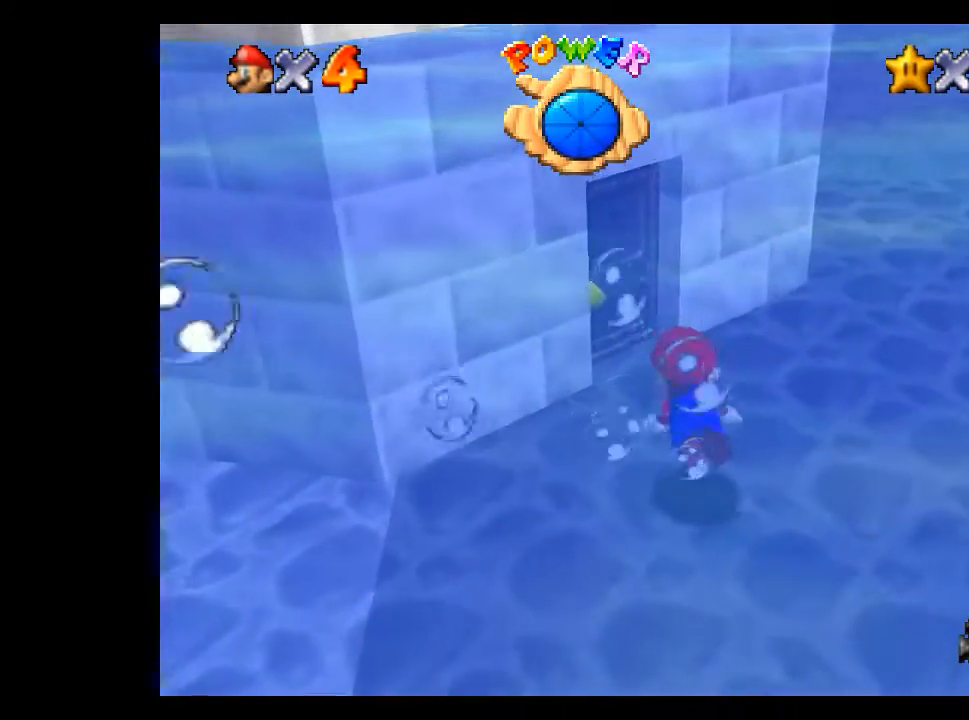
{"buttons": [], "left_stick": "right", "right_stick": "center", "events": [[100, "L1", "down"], [133, "left_stick", "up-right"], [200, "A", "up"], [200, "L1", "up"], [200, "left_stick", "right"]]}
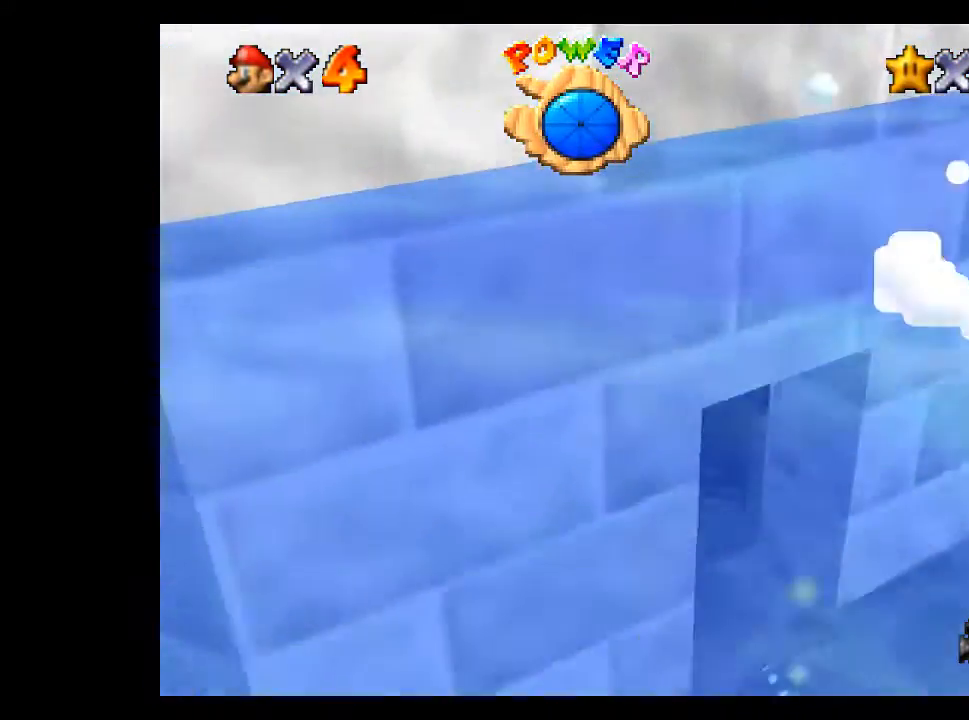
{"buttons": [], "left_stick": "down-right", "right_stick": "center", "events": [[333, "left_stick", "down-right"]]}
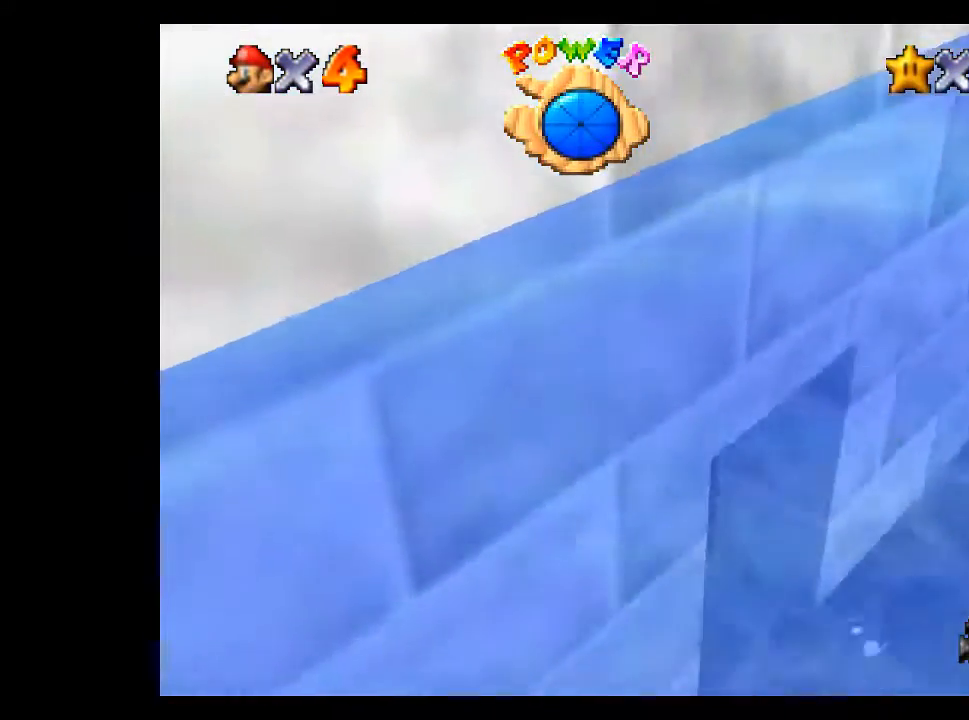
{"buttons": [], "left_stick": "up-right", "right_stick": "center", "events": [[100, "left_stick", "down"], [200, "left_stick", "down-right"], [400, "left_stick", "up-right"]]}
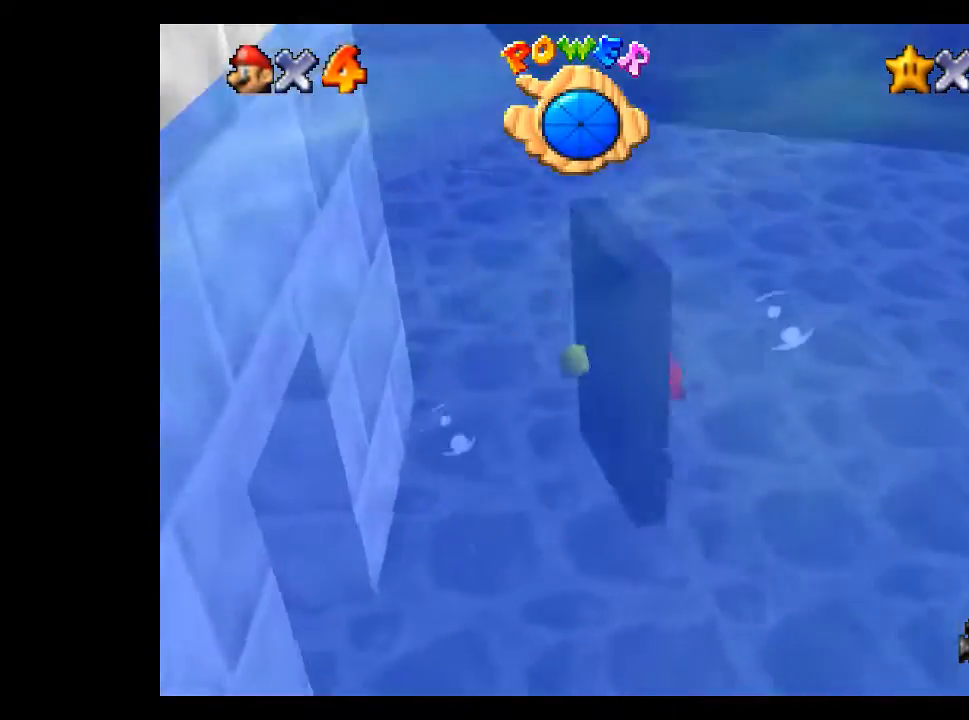
{"buttons": [], "left_stick": "up-left", "right_stick": "center", "events": [[133, "left_stick", "up"], [433, "left_stick", "up-left"]]}
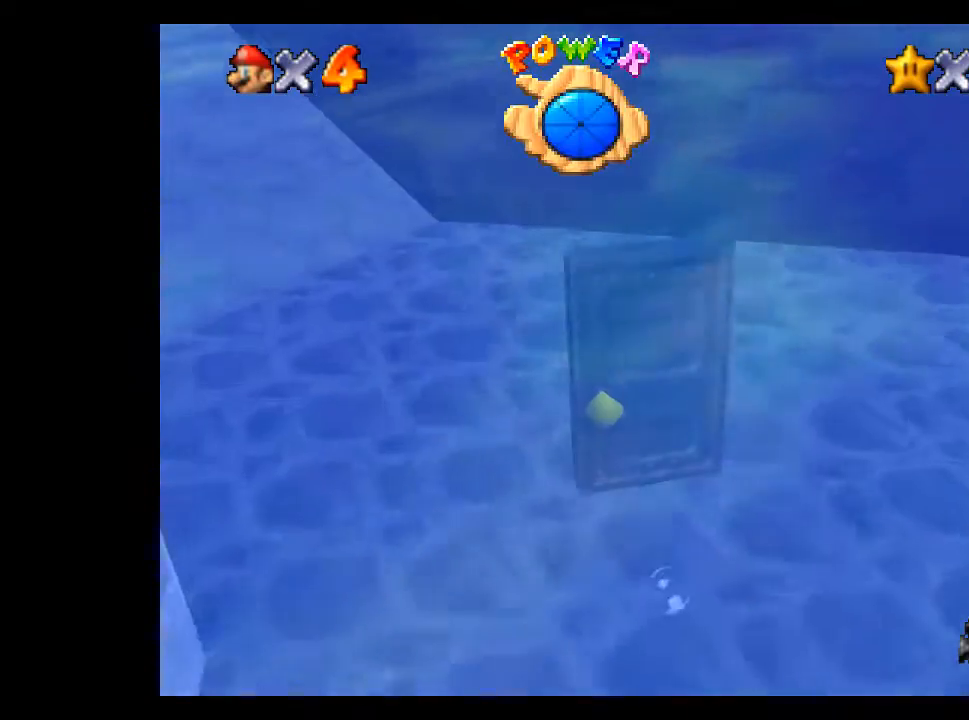
{"buttons": [], "left_stick": "up-left", "right_stick": "center", "events": []}
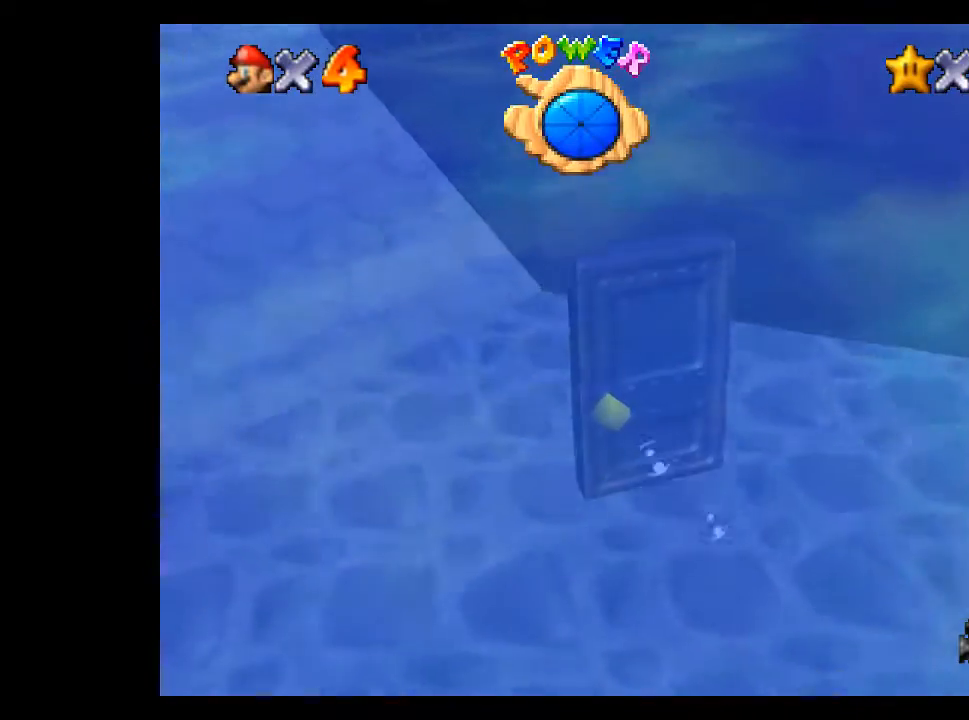
{"buttons": [], "left_stick": "up-left", "right_stick": "center", "events": []}
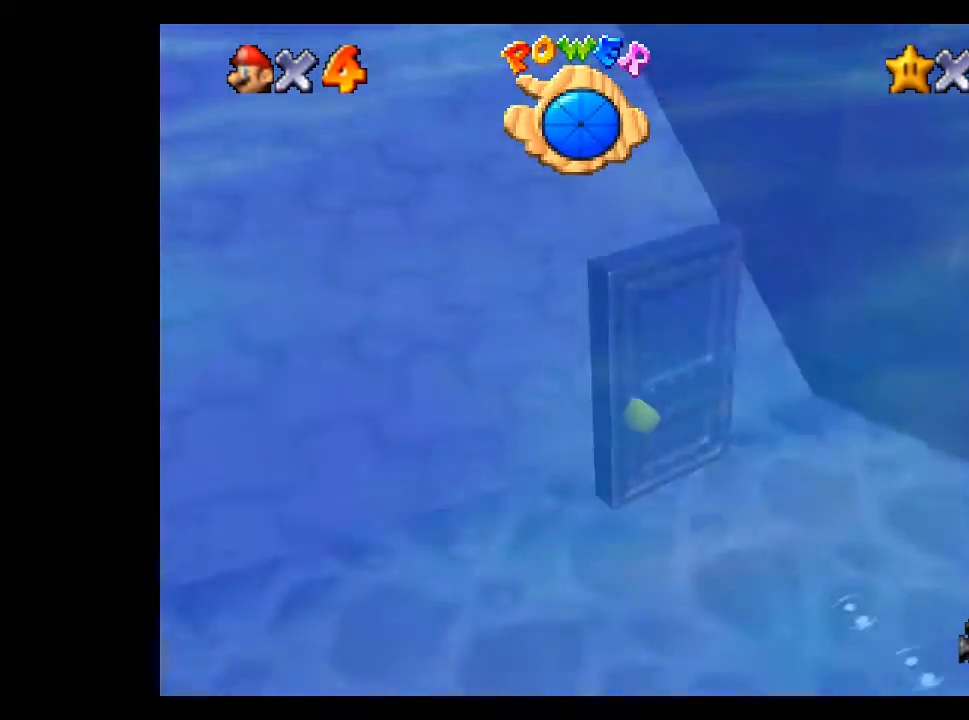
{"buttons": [], "left_stick": "up-left", "right_stick": "center", "events": []}
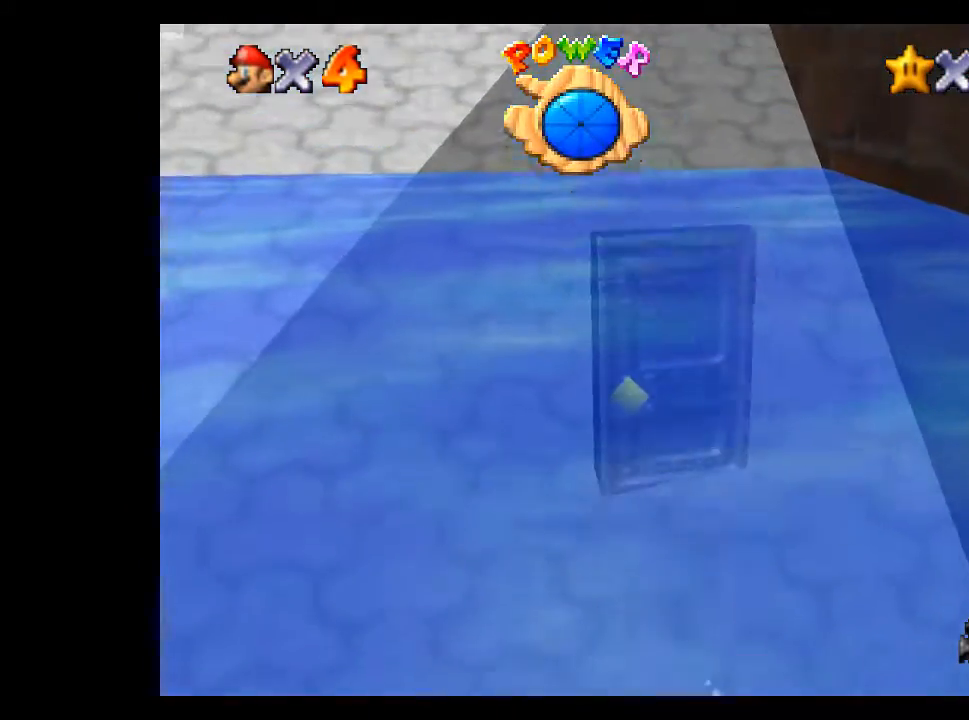
{"buttons": [], "left_stick": "up", "right_stick": "center", "events": [[367, "left_stick", "up"]]}
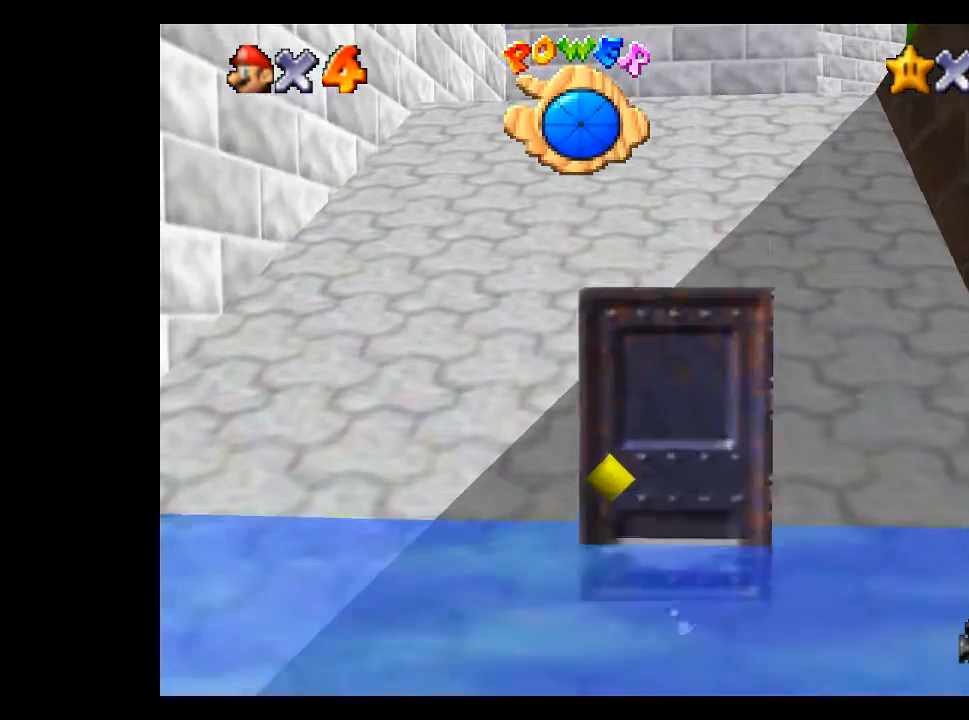
{"buttons": [], "left_stick": "up", "right_stick": "center", "events": [[133, "L1", "down"], [233, "L1", "up"]]}
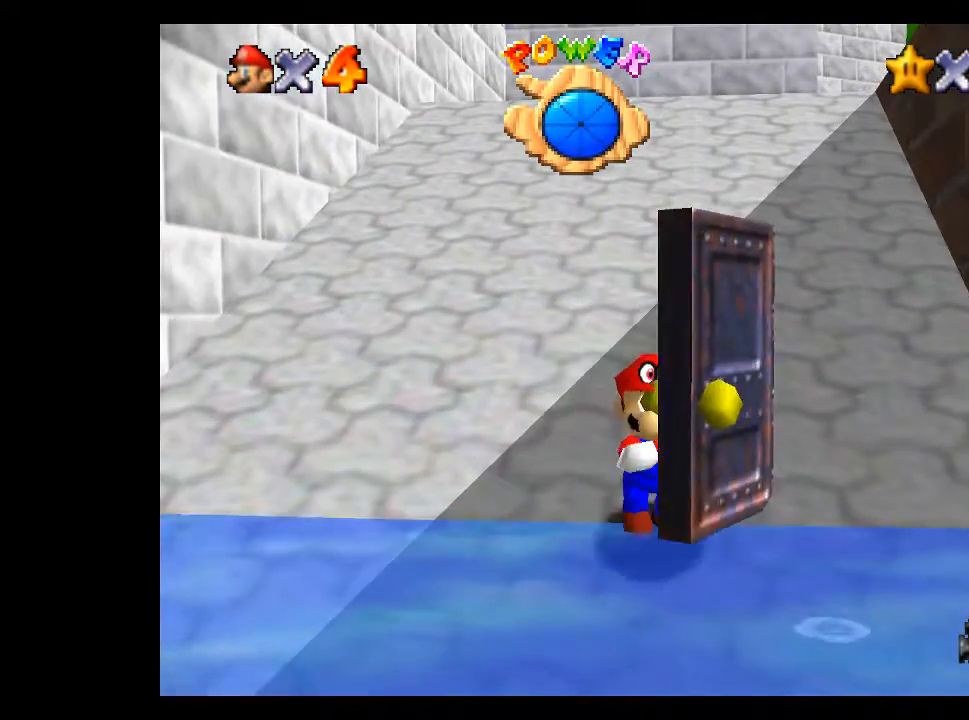
{"buttons": [], "left_stick": "up", "right_stick": "center", "events": []}
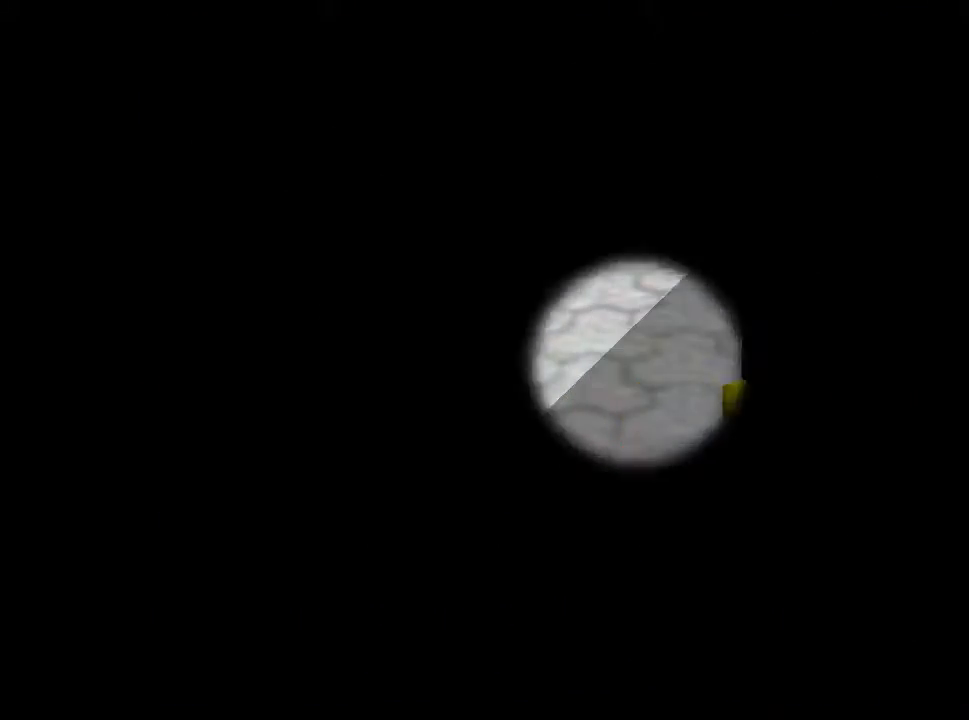
{"buttons": [], "left_stick": "up", "right_stick": "center", "events": []}
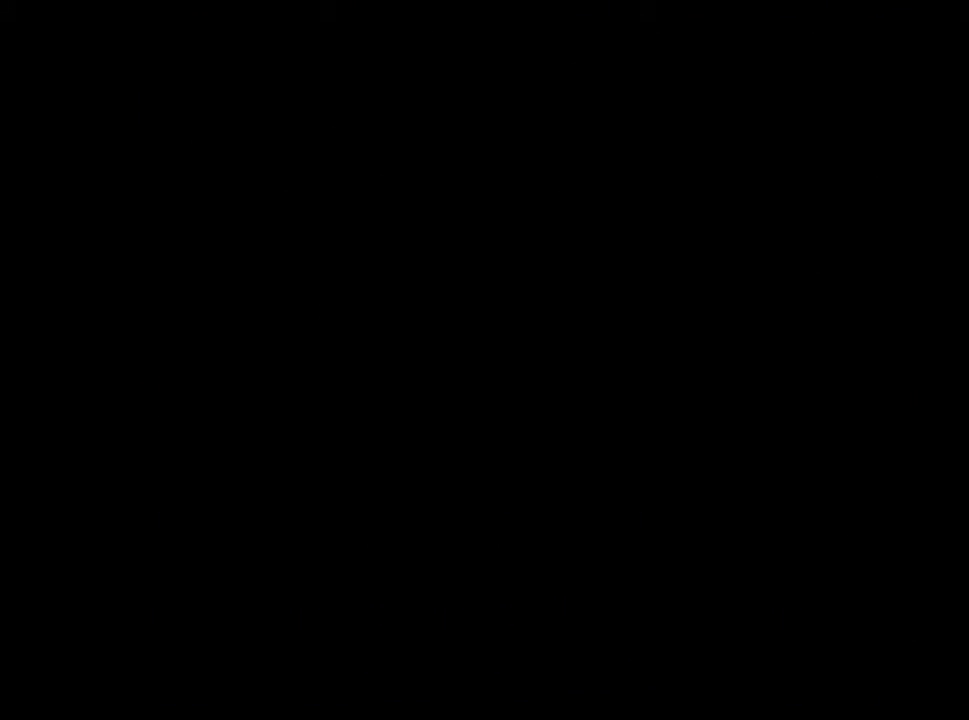
{"buttons": [], "left_stick": "up", "right_stick": "center", "events": []}
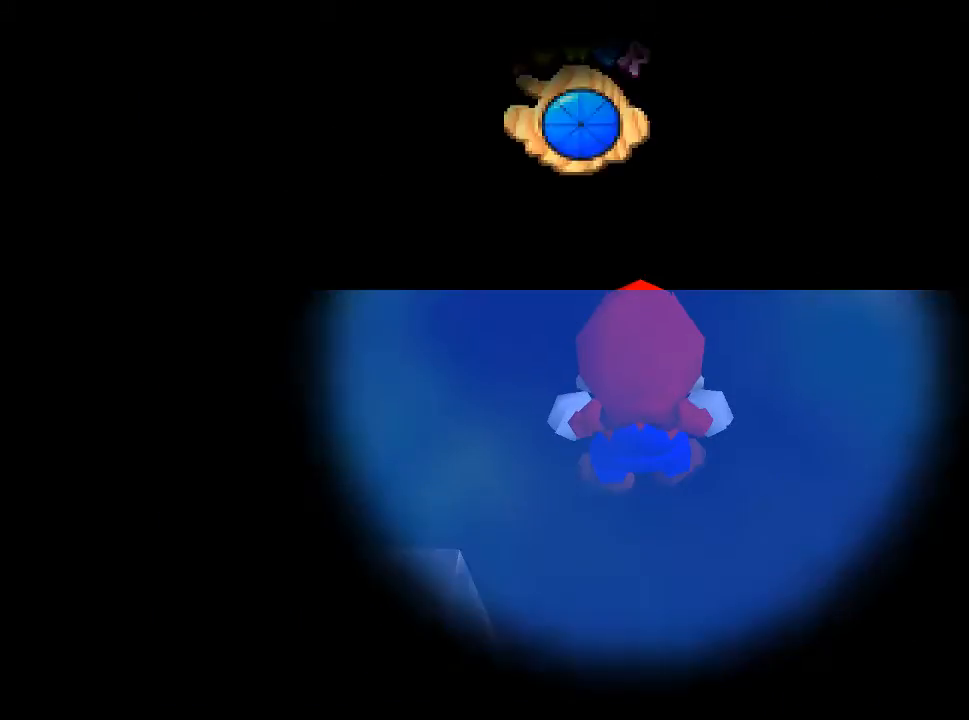
{"buttons": [], "left_stick": "center", "right_stick": "center", "events": [[500, "left_stick", "center"]]}
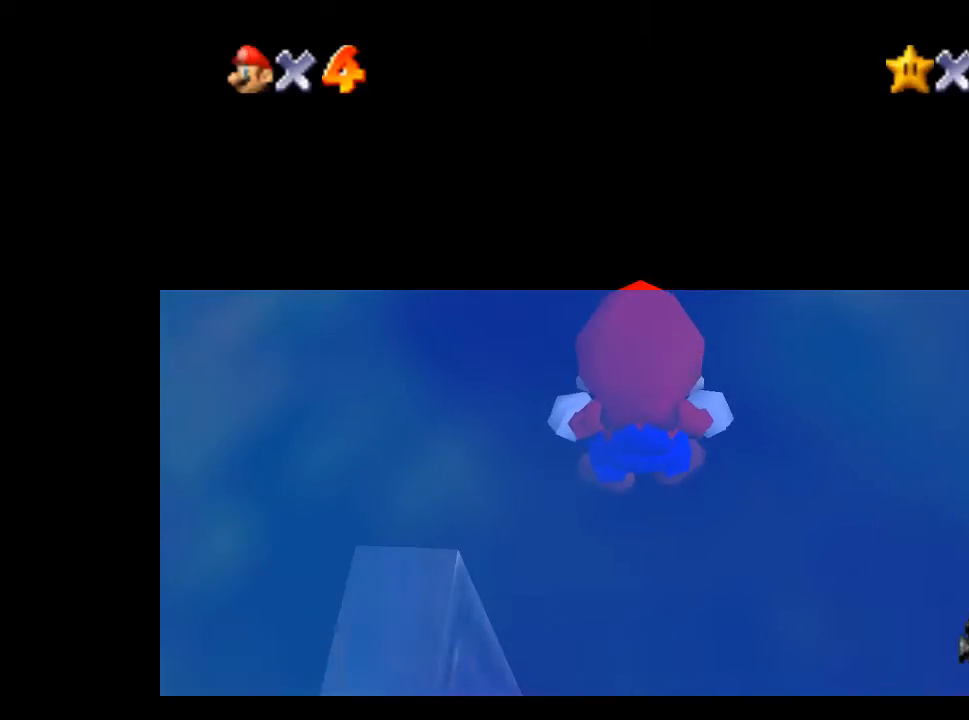
{"buttons": [], "left_stick": "up-left", "right_stick": "center", "events": [[133, "right_stick", "right"], [333, "left_stick", "left"], [467, "right_stick", "center"], [500, "left_stick", "up-left"]]}
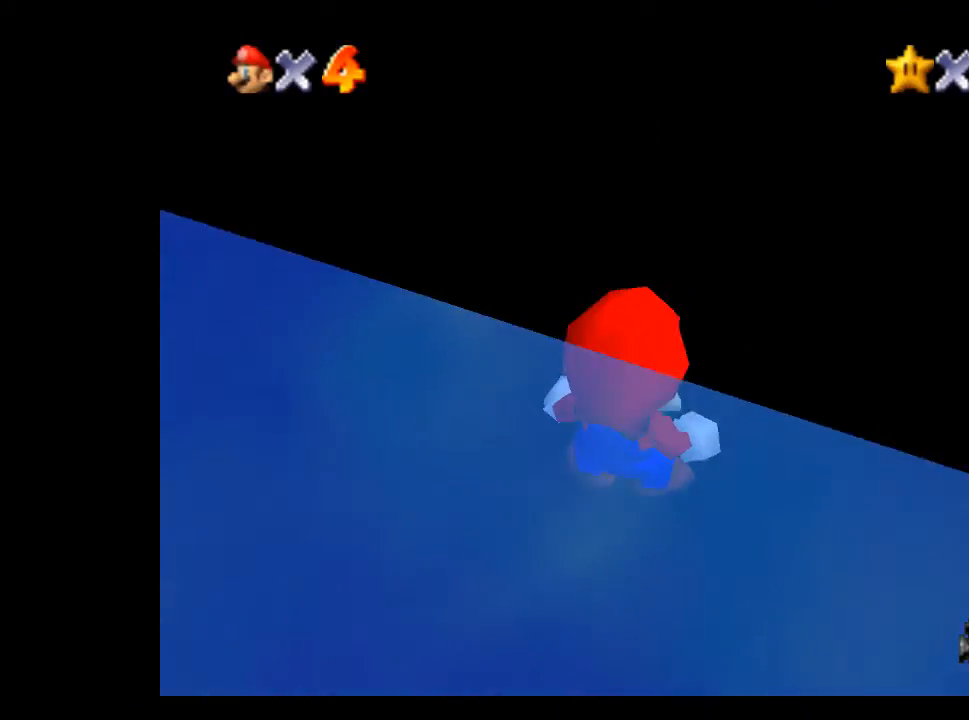
{"buttons": [], "left_stick": "up-left", "right_stick": "right", "events": [[67, "A", "down"], [167, "A", "up"], [467, "right_stick", "right"]]}
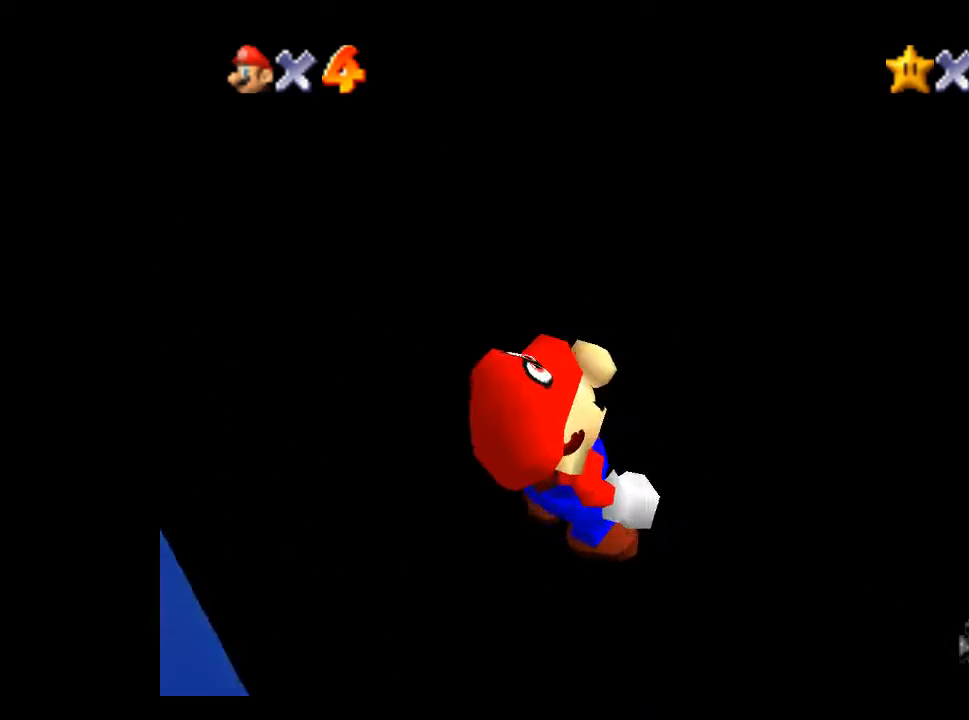
{"buttons": [], "left_stick": "up-left", "right_stick": "center", "events": [[67, "right_stick", "center"], [167, "A", "down"], [267, "A", "up"], [367, "A", "down"], [433, "A", "up"]]}
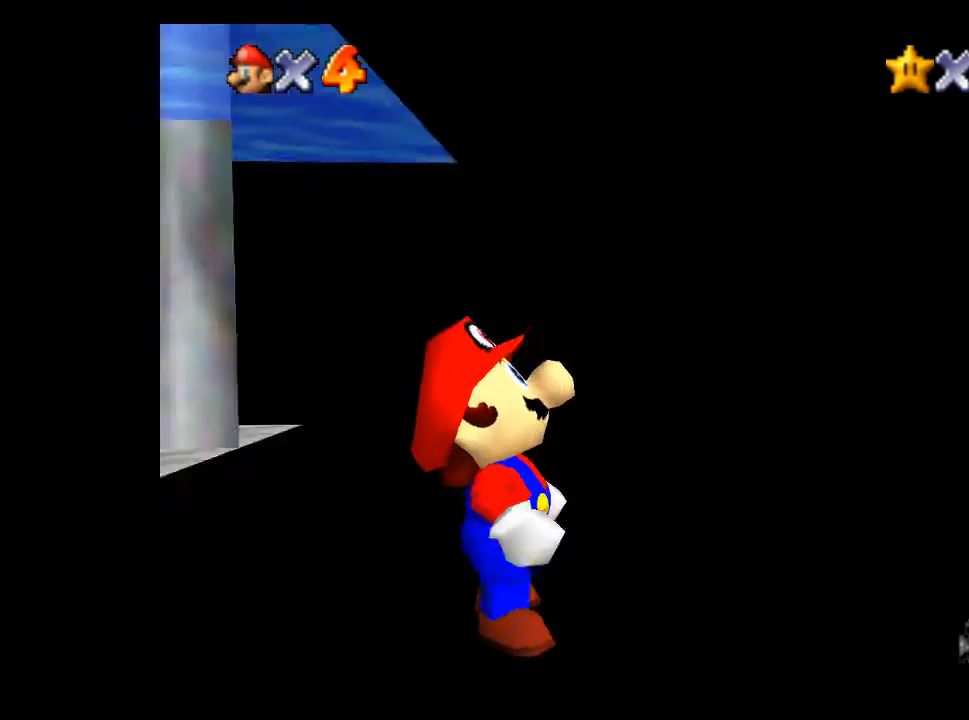
{"buttons": [], "left_stick": "up-left", "right_stick": "center", "events": []}
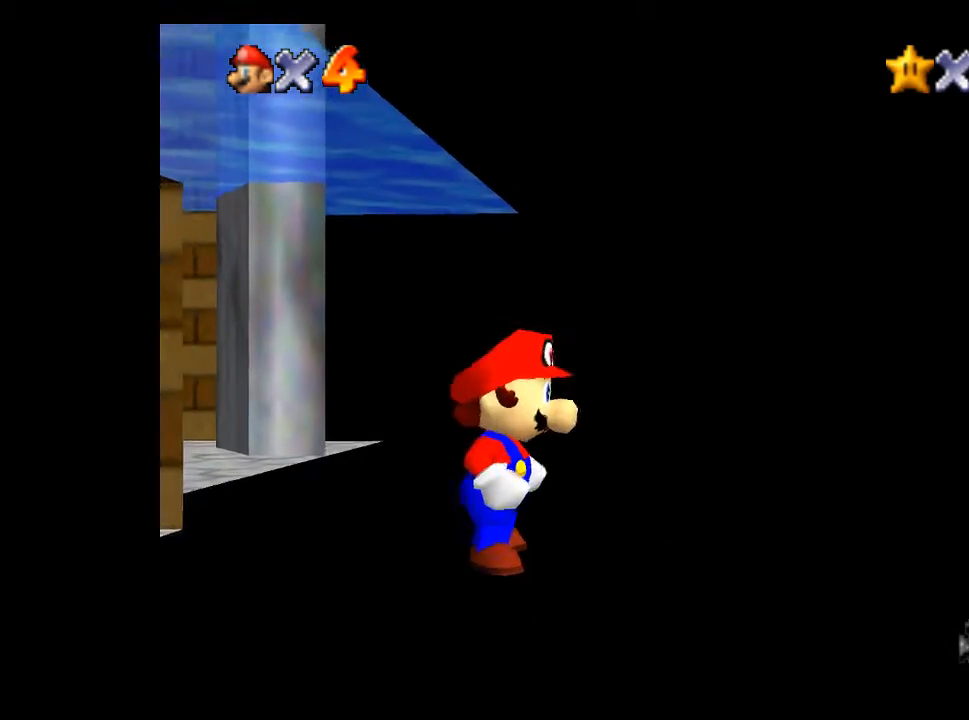
{"buttons": [], "left_stick": "up-left", "right_stick": "center", "events": []}
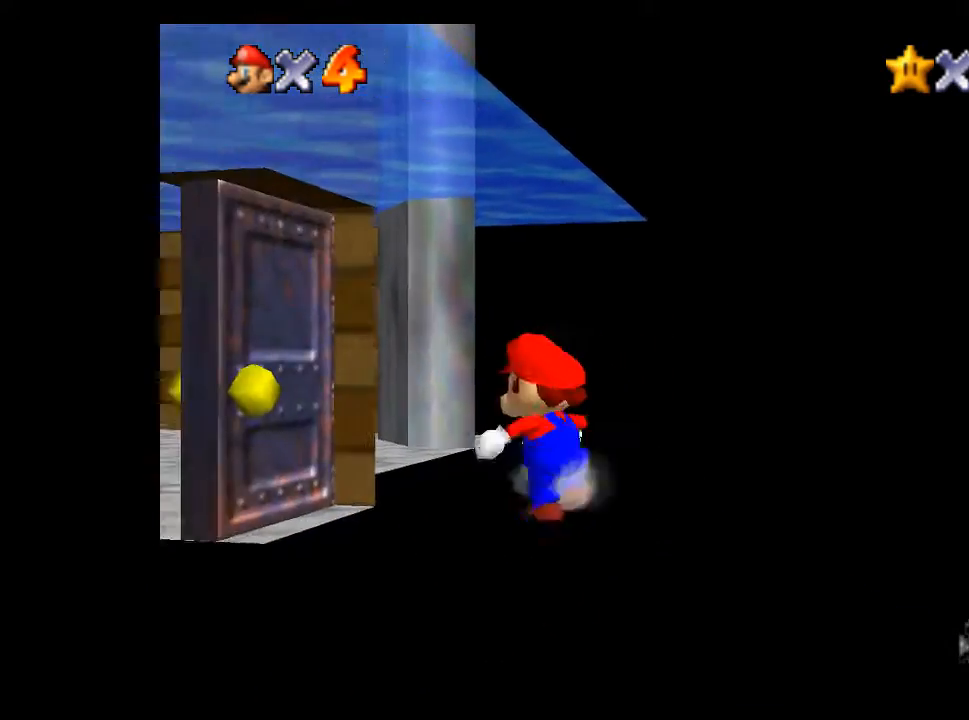
{"buttons": ["A"], "left_stick": "up-left", "right_stick": "center", "events": [[300, "A", "down"], [400, "A", "up"], [467, "A", "down"]]}
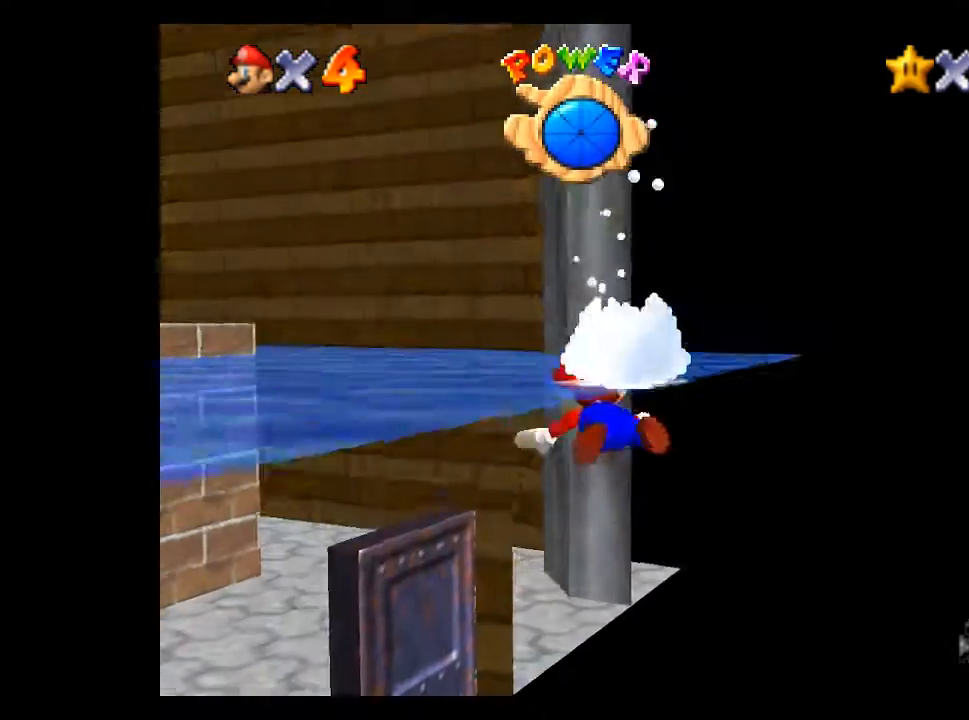
{"buttons": ["A"], "left_stick": "down-right", "right_stick": "center", "events": [[33, "A", "up"], [100, "A", "down"], [200, "A", "up"], [233, "A", "down"], [333, "A", "up"], [367, "A", "down"], [400, "left_stick", "up-right"], [433, "A", "up"], [467, "left_stick", "down-right"], [500, "A", "down"]]}
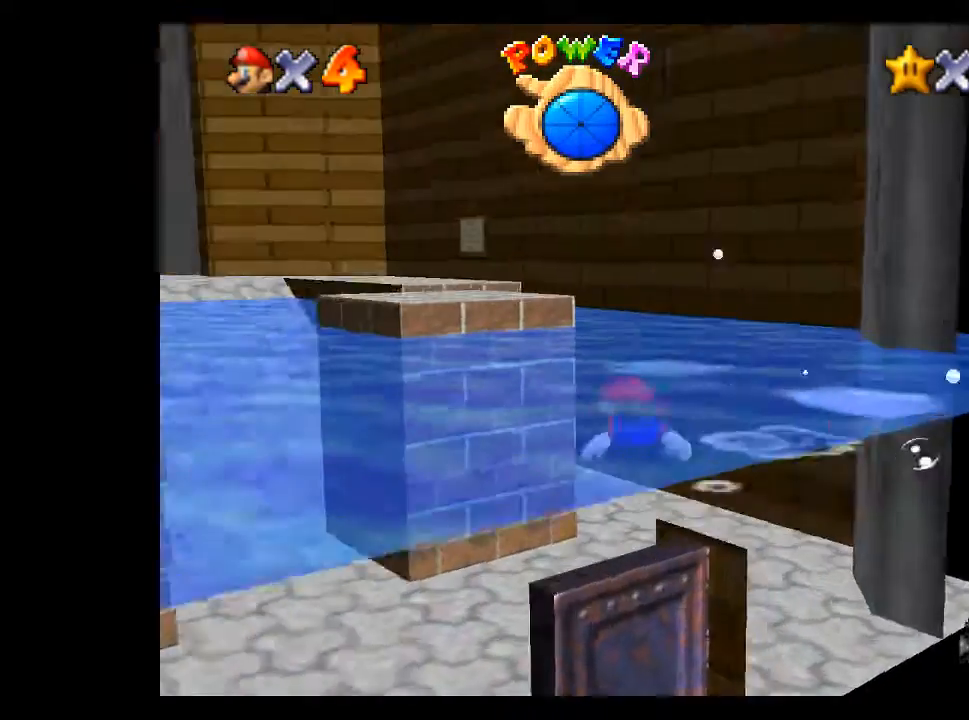
{"buttons": [], "left_stick": "down-left", "right_stick": "center", "events": [[133, "left_stick", "down-left"], [200, "A", "up"], [267, "A", "down"], [367, "A", "up"], [433, "A", "down"], [500, "A", "up"]]}
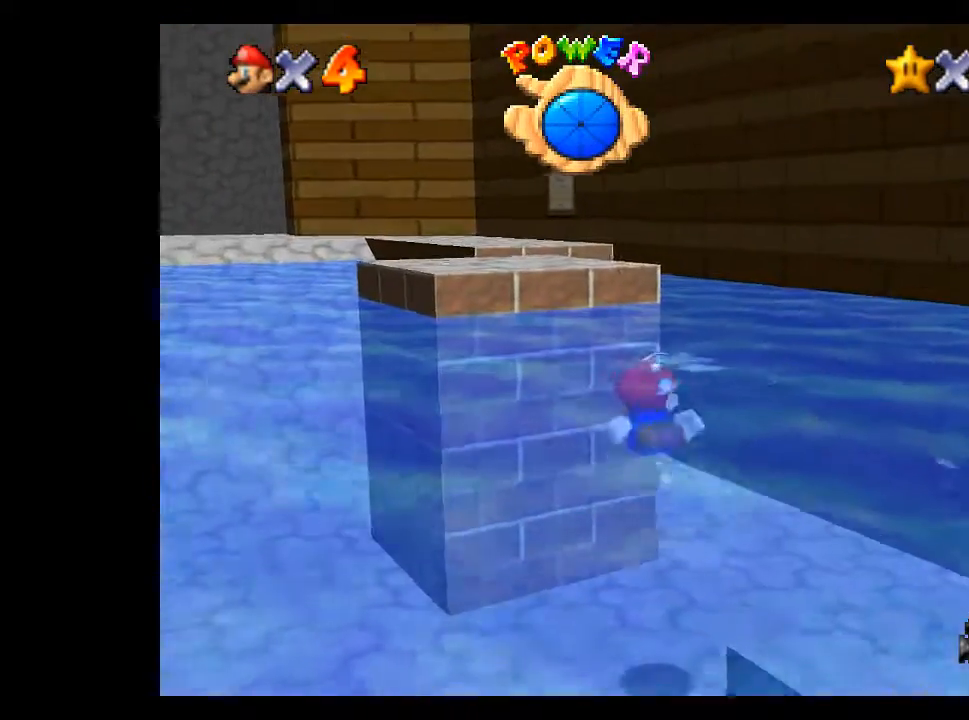
{"buttons": [], "left_stick": "up-left", "right_stick": "center", "events": [[367, "L1", "down"], [367, "left_stick", "up-left"], [467, "L1", "up"]]}
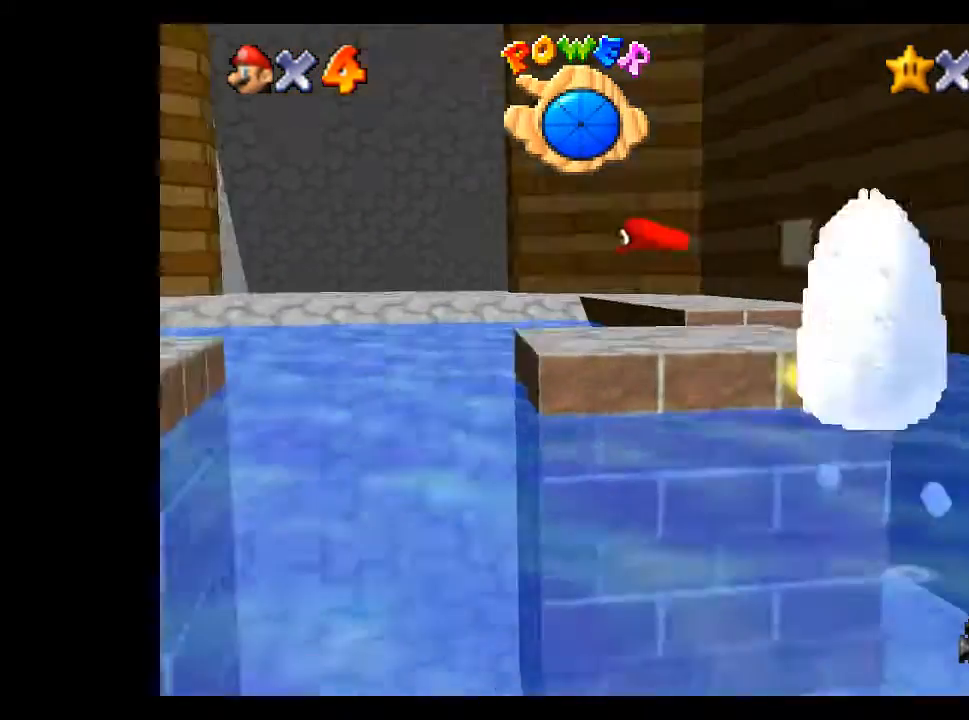
{"buttons": [], "left_stick": "up-right", "right_stick": "center", "events": [[33, "left_stick", "left"], [433, "left_stick", "up"], [500, "left_stick", "up-right"]]}
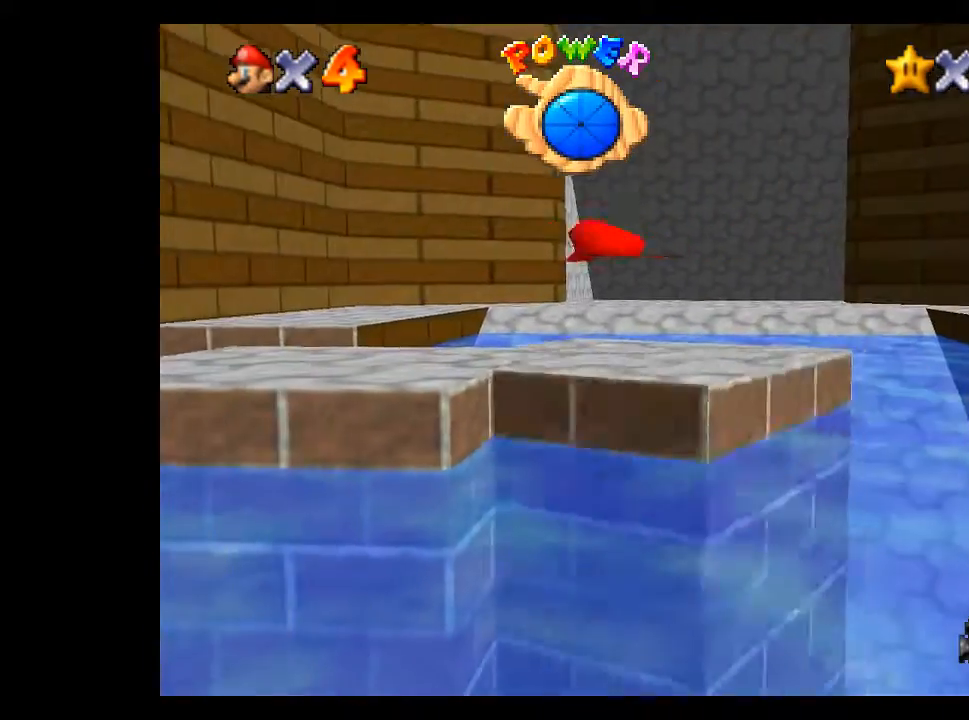
{"buttons": [], "left_stick": "up-right", "right_stick": "center", "events": []}
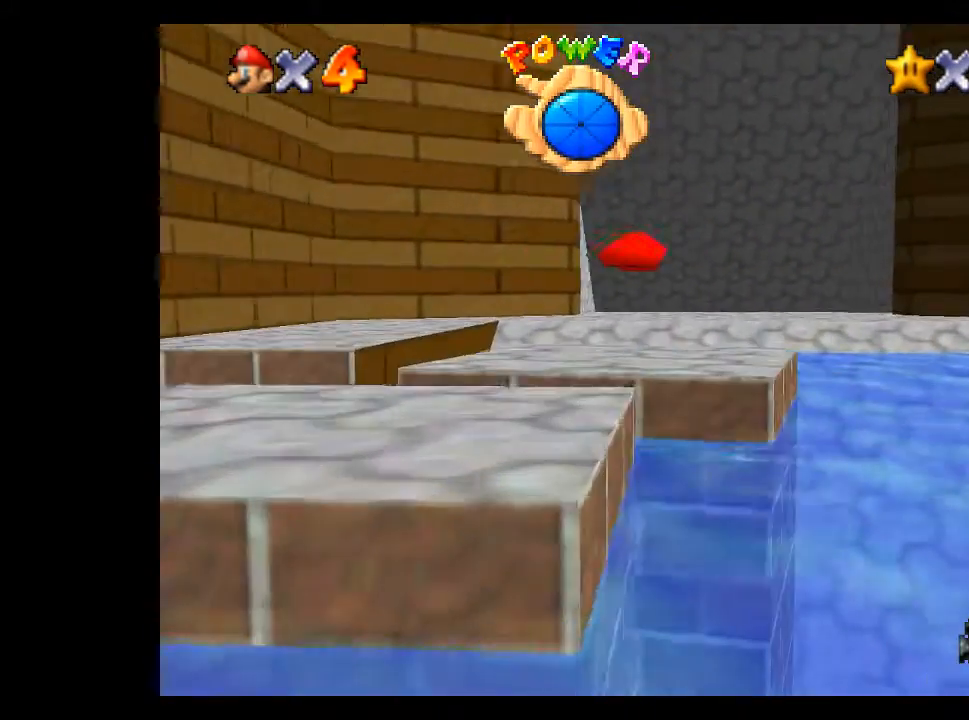
{"buttons": [], "left_stick": "up", "right_stick": "center", "events": [[100, "left_stick", "up"]]}